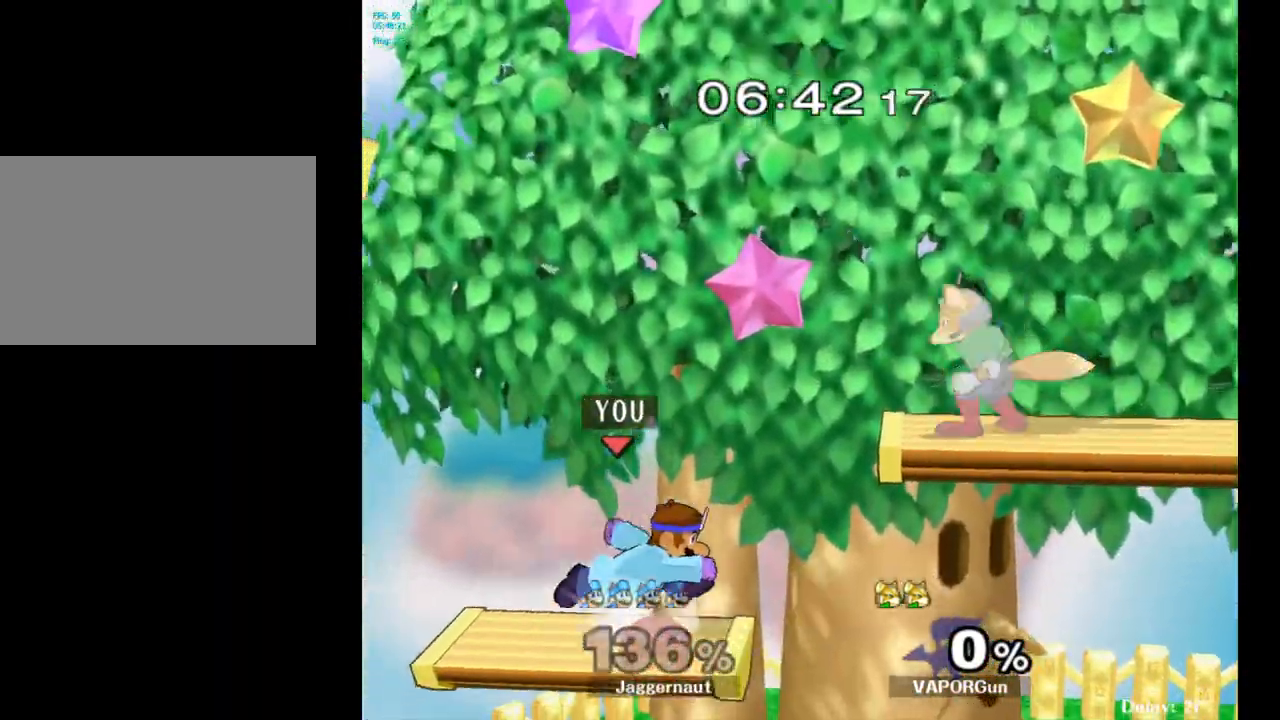
Gameplay with a controller (Nintendo layout); each line is a JSON object with the inputs held at the frame after it. "events" lists button and stick changes between this image and that frame as [ms after this image, input, new state], when the widget could be followed in between. Not read: L3 R3.
{"buttons": ["R1"], "left_stick": "right", "right_stick": "center", "events": [[17, "left_stick", "up-left"], [133, "left_stick", "right"], [233, "R1", "down"]]}
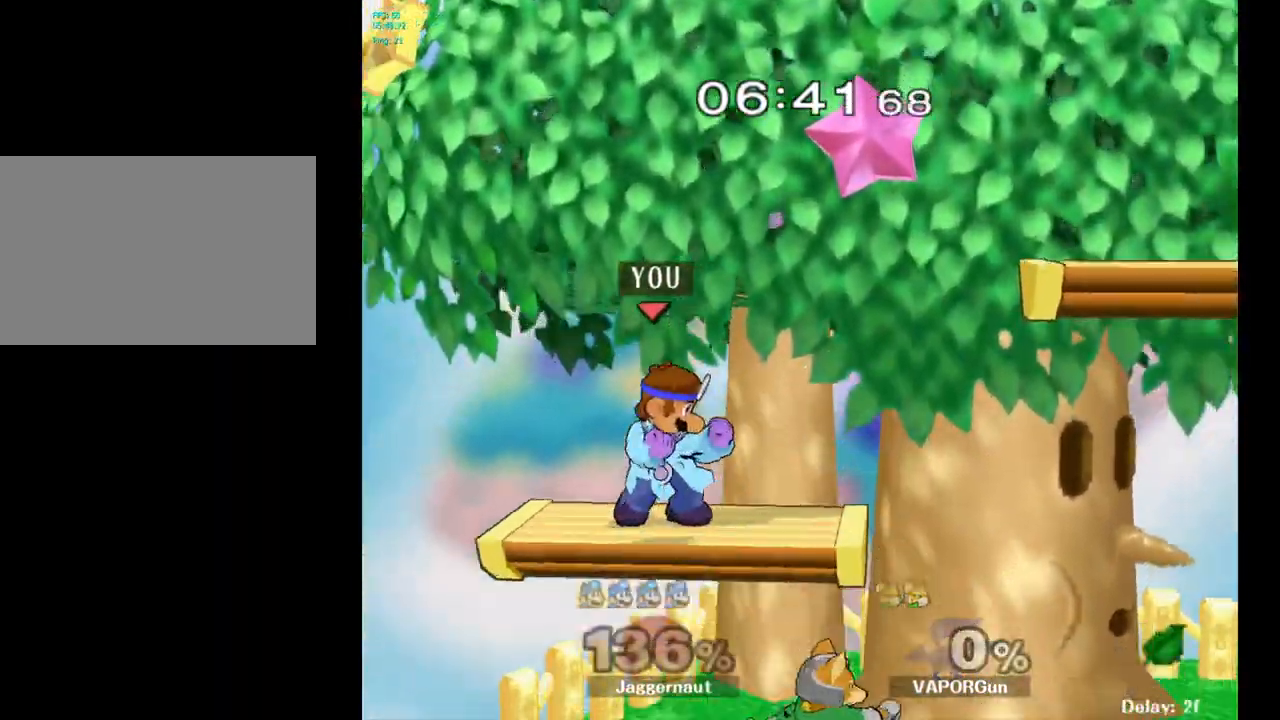
{"buttons": [], "left_stick": "right", "right_stick": "center", "events": [[167, "Y", "down"], [383, "R1", "up"], [450, "Y", "up"]]}
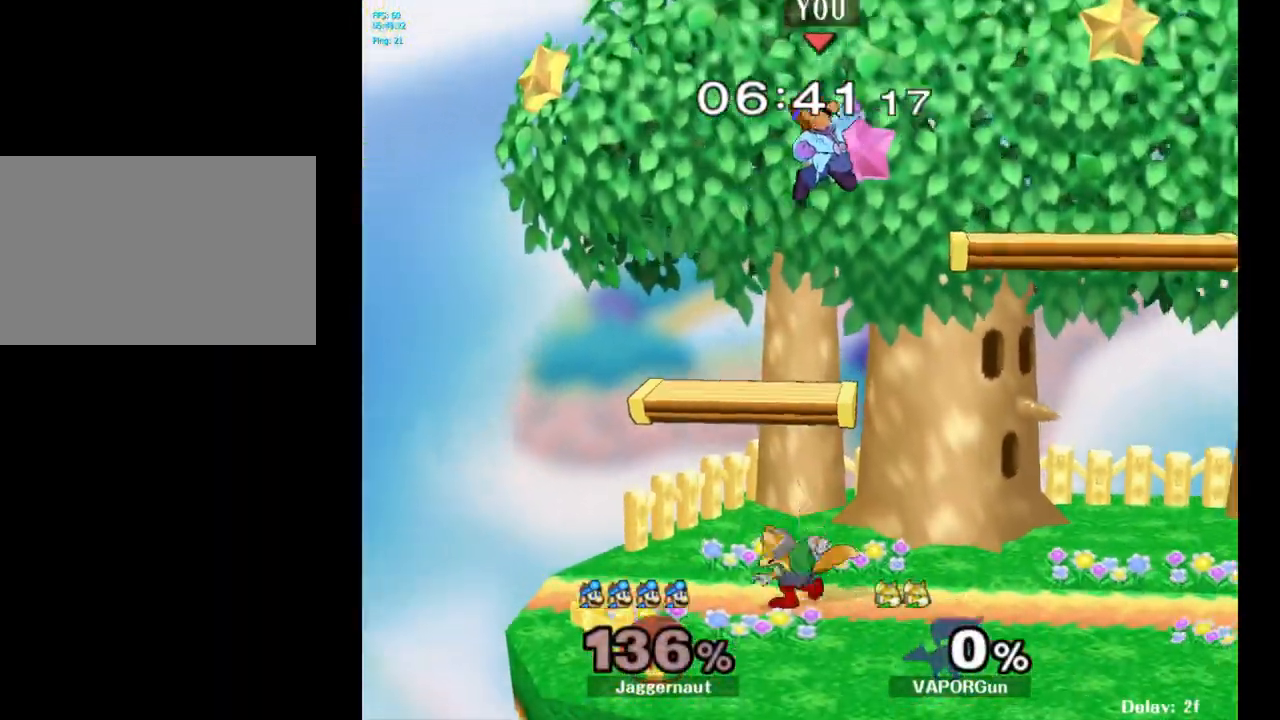
{"buttons": ["Y"], "left_stick": "right", "right_stick": "center", "events": [[333, "Y", "down"]]}
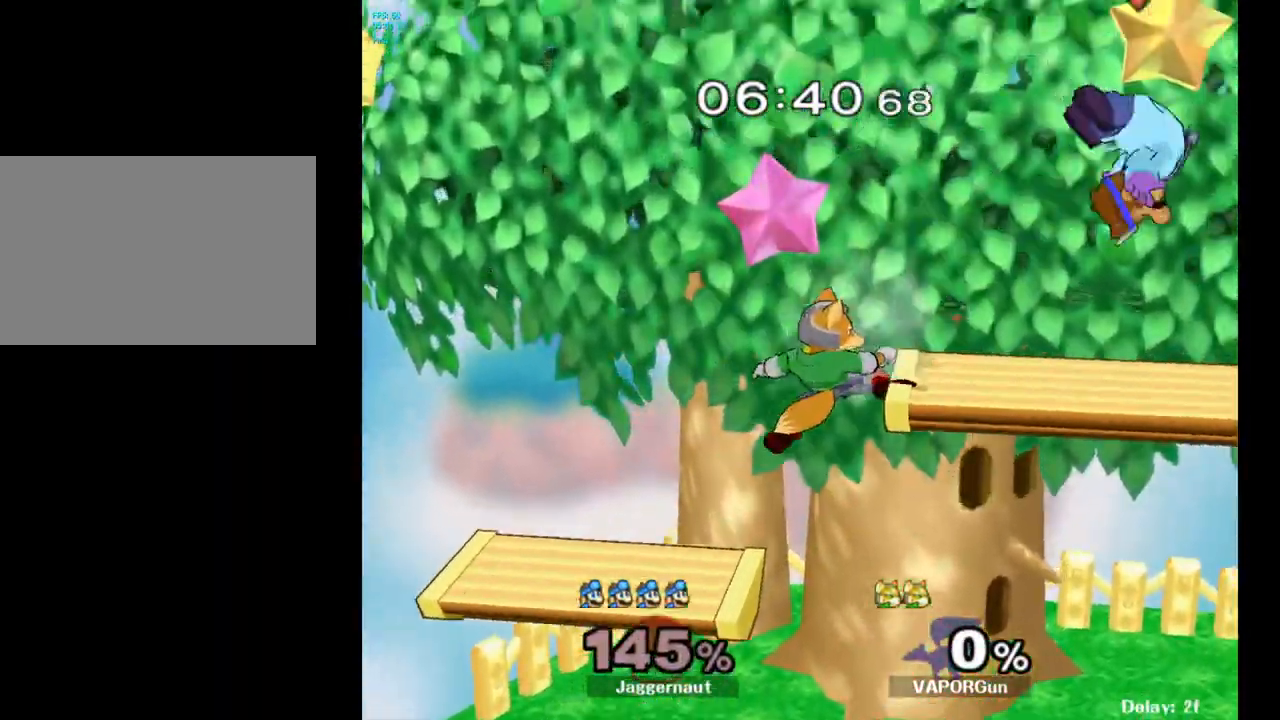
{"buttons": [], "left_stick": "left", "right_stick": "center", "events": [[50, "Y", "up"], [150, "left_stick", "center"], [317, "left_stick", "left"]]}
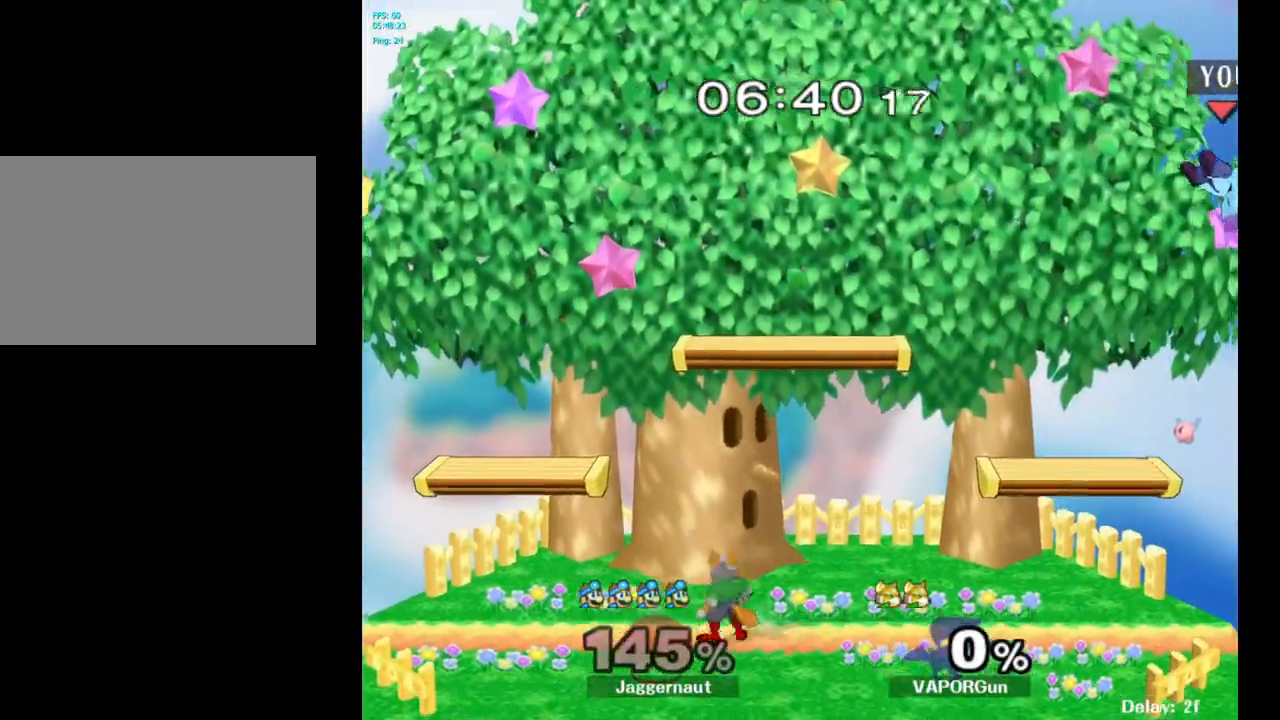
{"buttons": ["Y"], "left_stick": "center", "right_stick": "center", "events": [[67, "Y", "down"], [183, "Y", "up"], [250, "Y", "down"], [317, "left_stick", "center"], [333, "Y", "up"], [383, "Y", "down"]]}
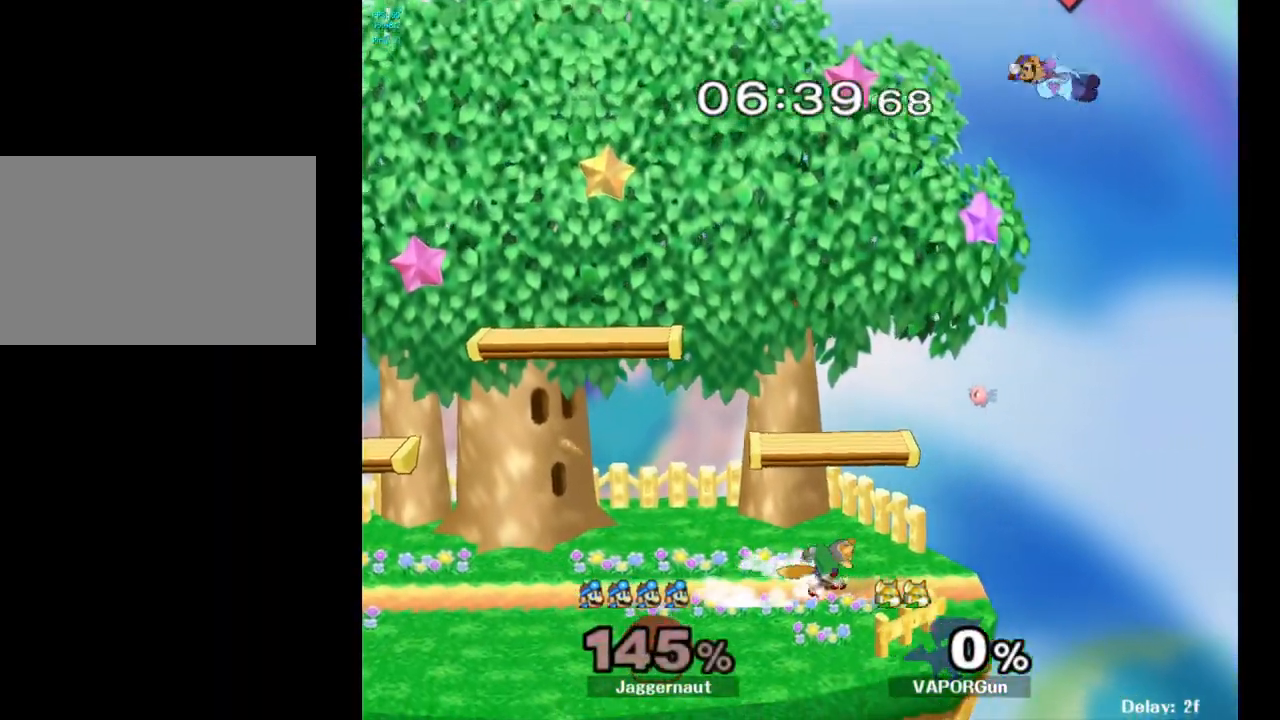
{"buttons": [], "left_stick": "left", "right_stick": "down-right", "events": [[17, "Y", "up"], [67, "left_stick", "up-left"], [200, "left_stick", "center"], [333, "left_stick", "up-left"], [417, "left_stick", "left"], [417, "right_stick", "down-right"]]}
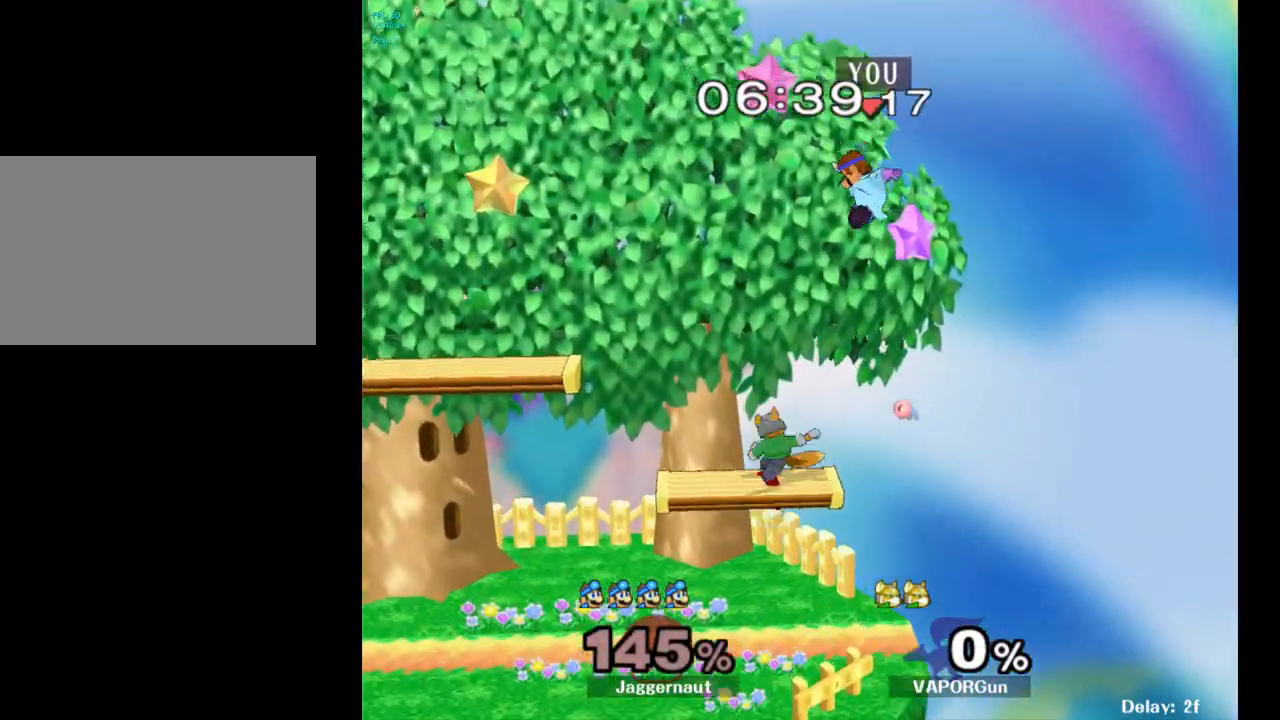
{"buttons": ["R1"], "left_stick": "left", "right_stick": "center", "events": [[117, "right_stick", "center"], [500, "R1", "down"]]}
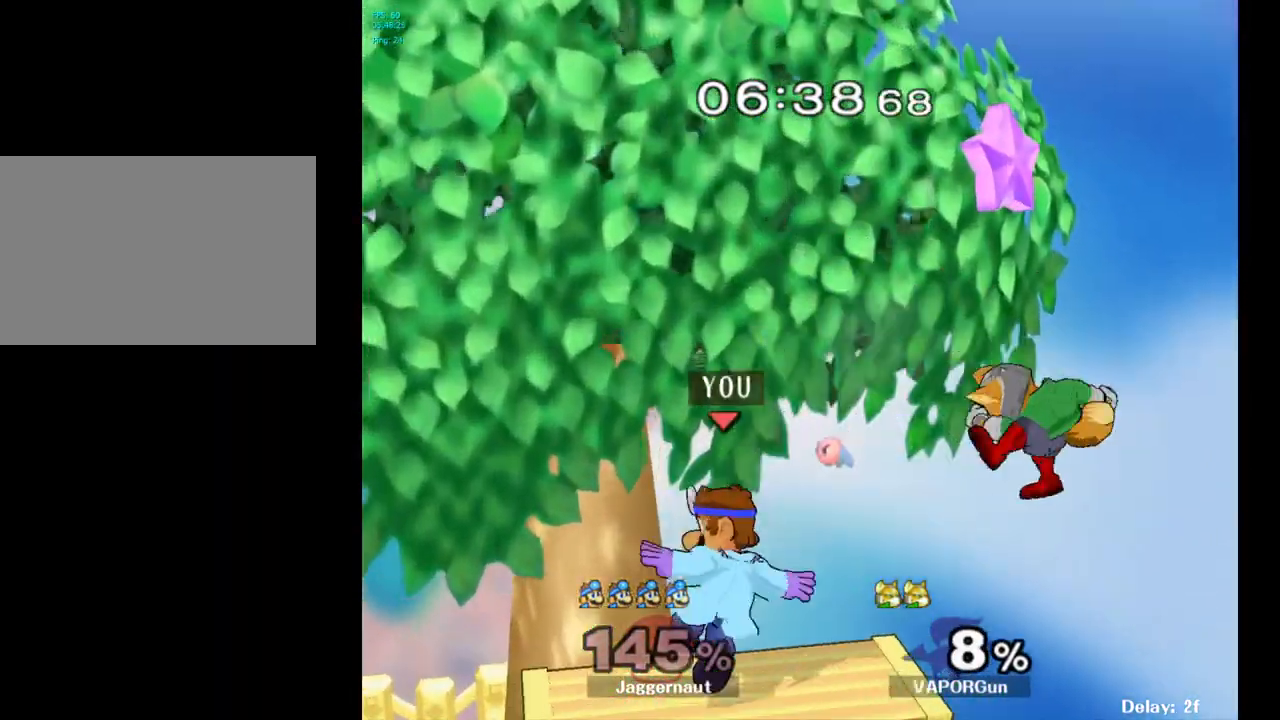
{"buttons": ["R1"], "left_stick": "center", "right_stick": "center", "events": [[217, "left_stick", "center"]]}
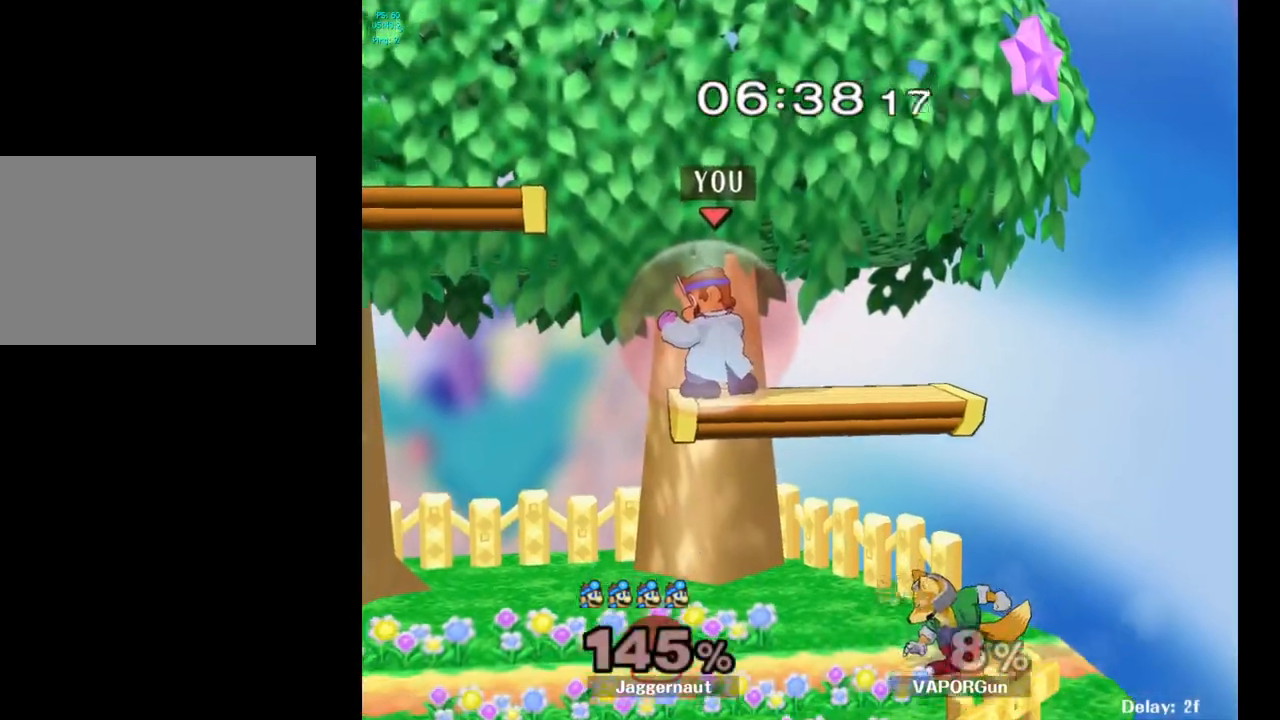
{"buttons": ["R1"], "left_stick": "right", "right_stick": "center", "events": [[283, "left_stick", "right"]]}
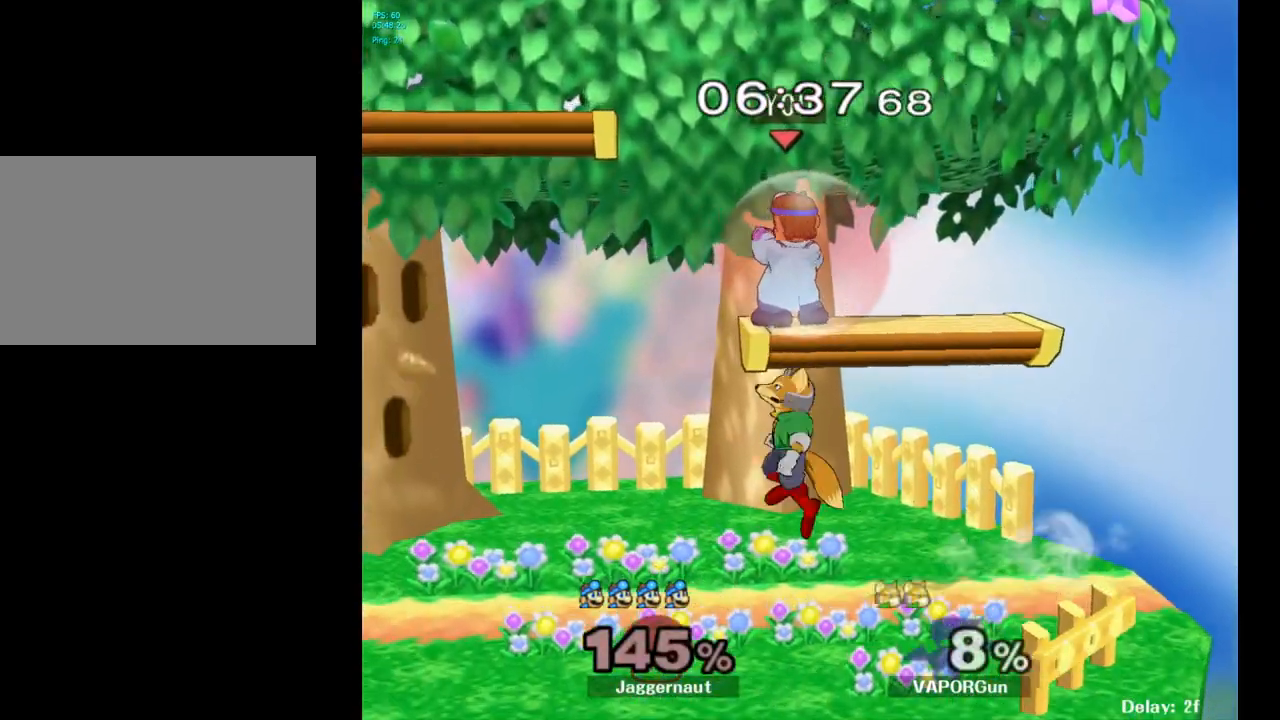
{"buttons": [], "left_stick": "right", "right_stick": "center", "events": [[500, "R1", "up"]]}
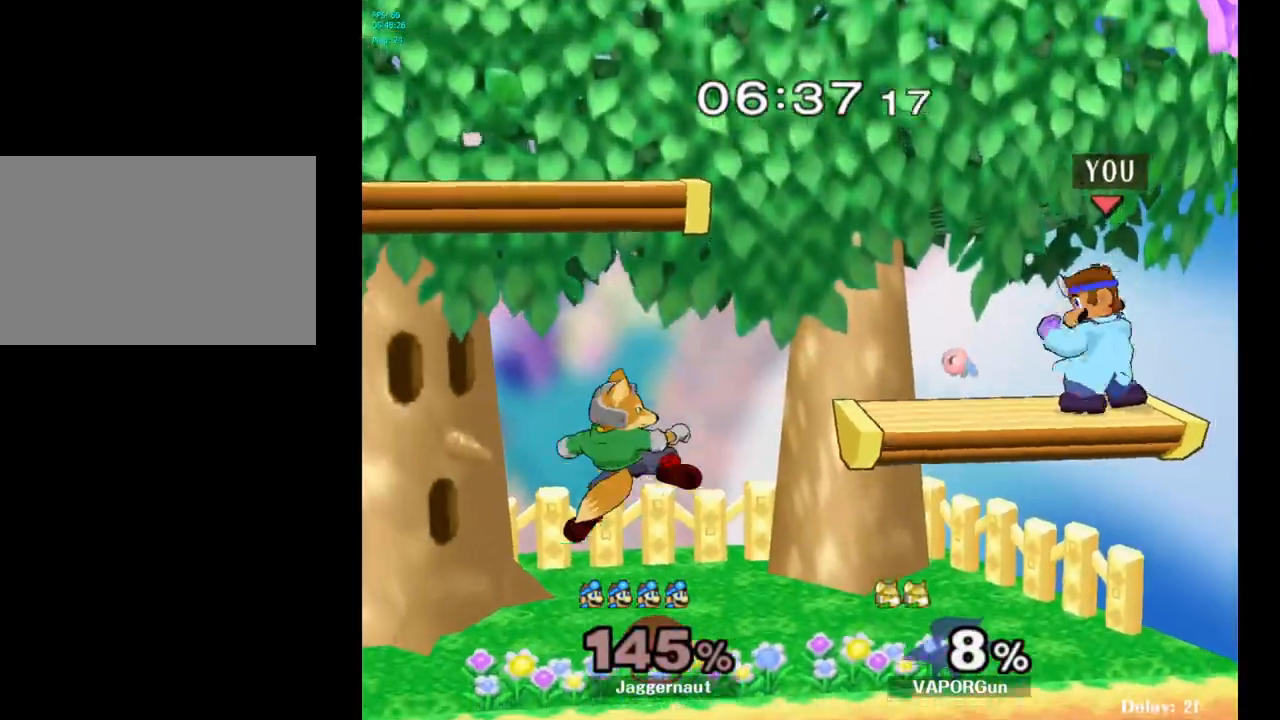
{"buttons": [], "left_stick": "left", "right_stick": "center", "events": [[33, "left_stick", "center"], [183, "left_stick", "left"], [200, "Y", "down"], [333, "Y", "up"]]}
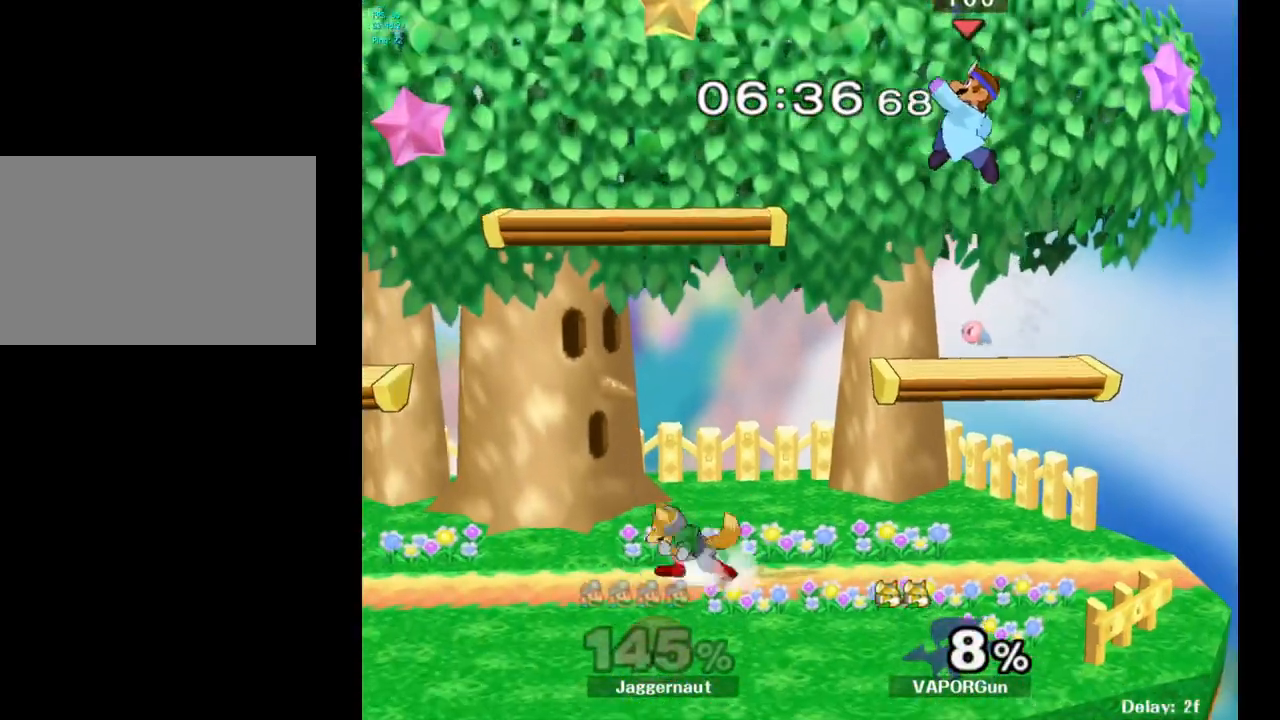
{"buttons": [], "left_stick": "left", "right_stick": "center", "events": [[100, "right_stick", "down"], [150, "left_stick", "down-left"], [150, "right_stick", "center"], [400, "left_stick", "left"]]}
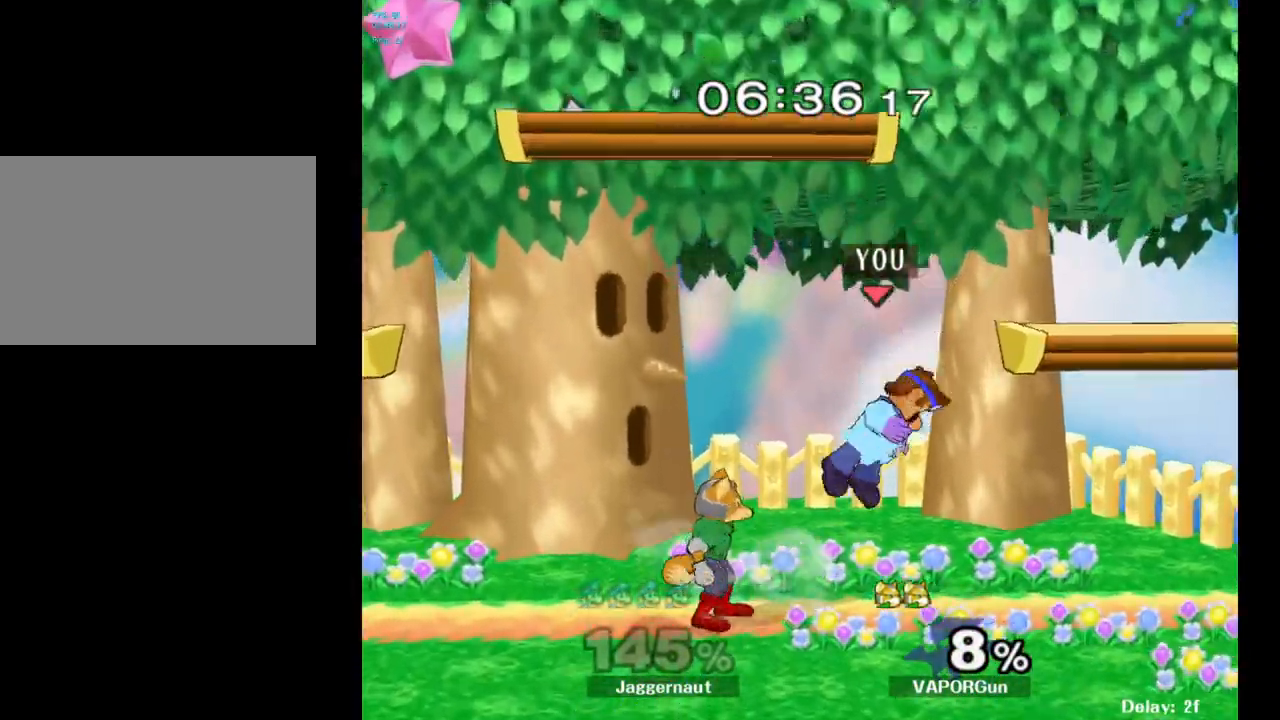
{"buttons": ["R1"], "left_stick": "center", "right_stick": "center", "events": [[150, "R1", "down"], [250, "left_stick", "center"]]}
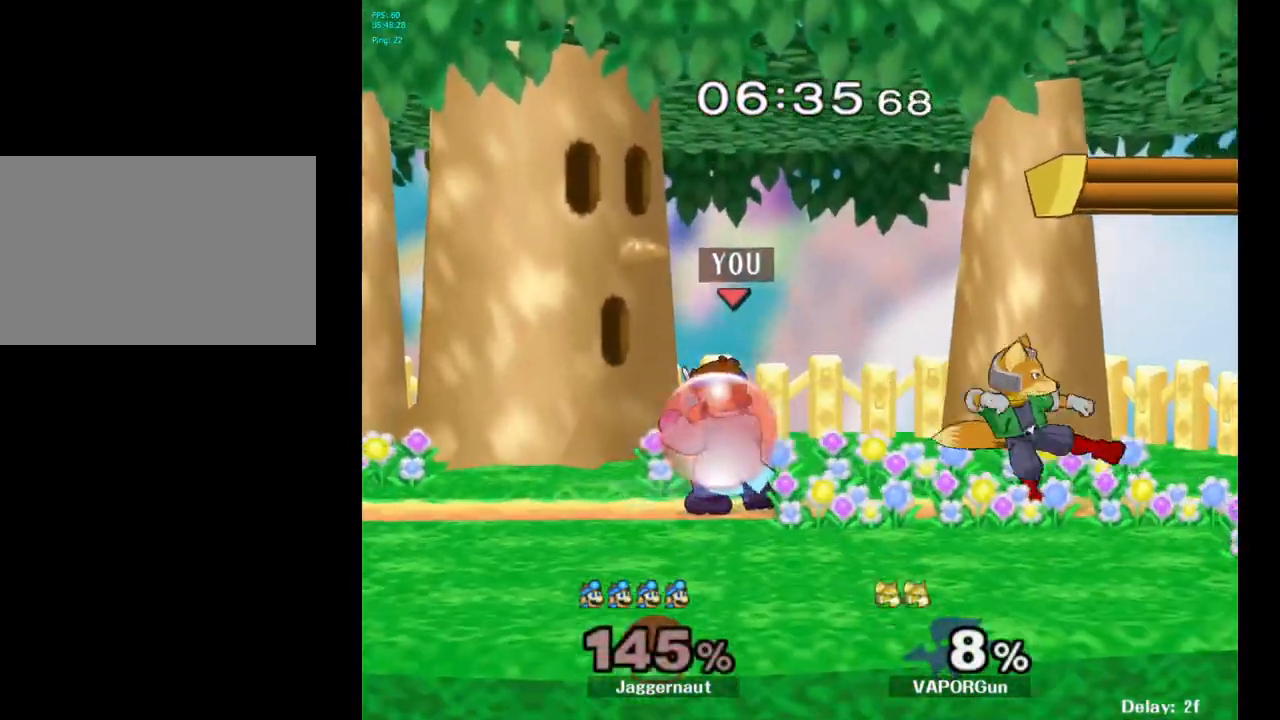
{"buttons": [], "left_stick": "right", "right_stick": "center", "events": [[83, "R1", "up"], [167, "left_stick", "right"], [183, "Y", "down"], [217, "Y", "up"]]}
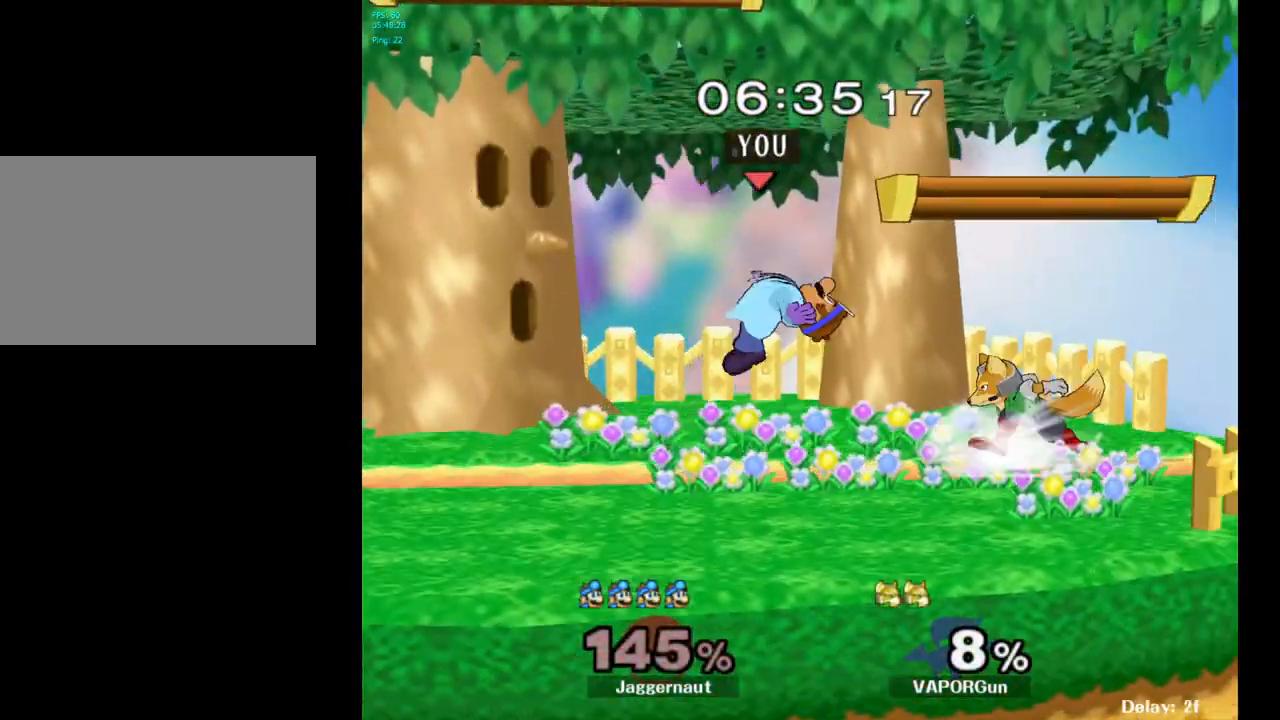
{"buttons": ["R1"], "left_stick": "center", "right_stick": "center", "events": [[317, "R1", "down"], [433, "left_stick", "center"]]}
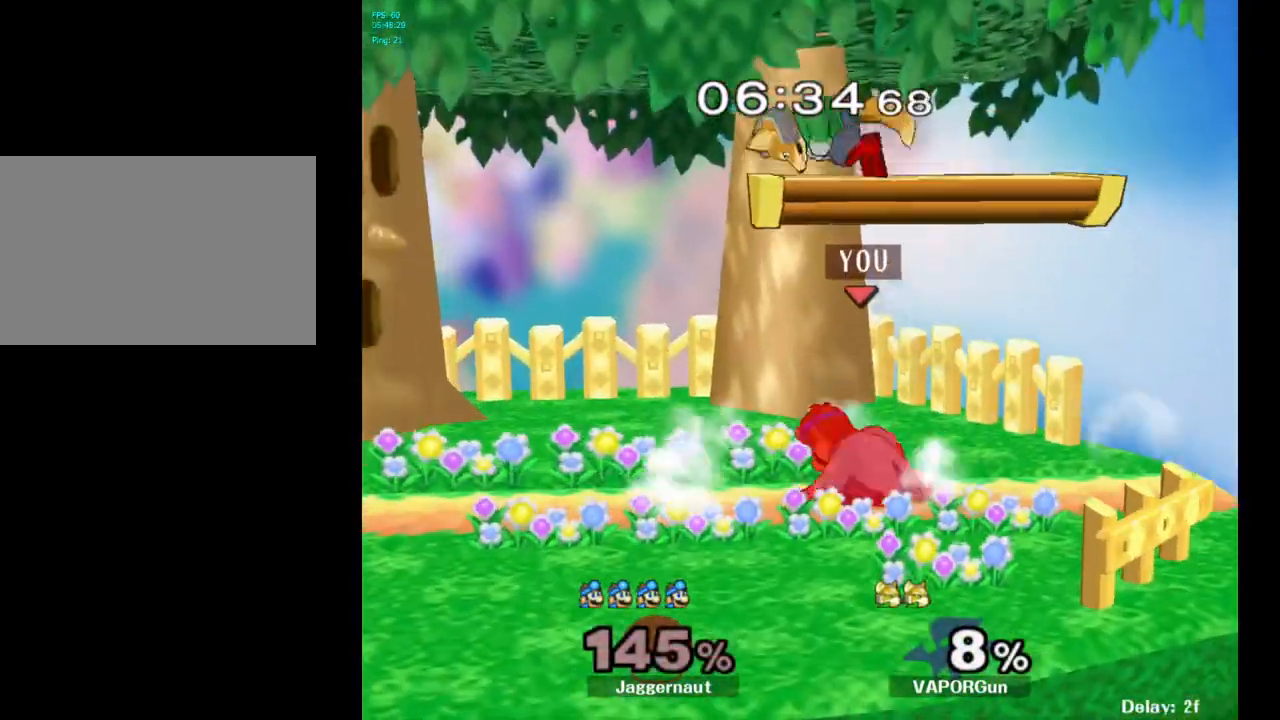
{"buttons": [], "left_stick": "left", "right_stick": "center", "events": [[267, "R1", "up"], [483, "left_stick", "left"]]}
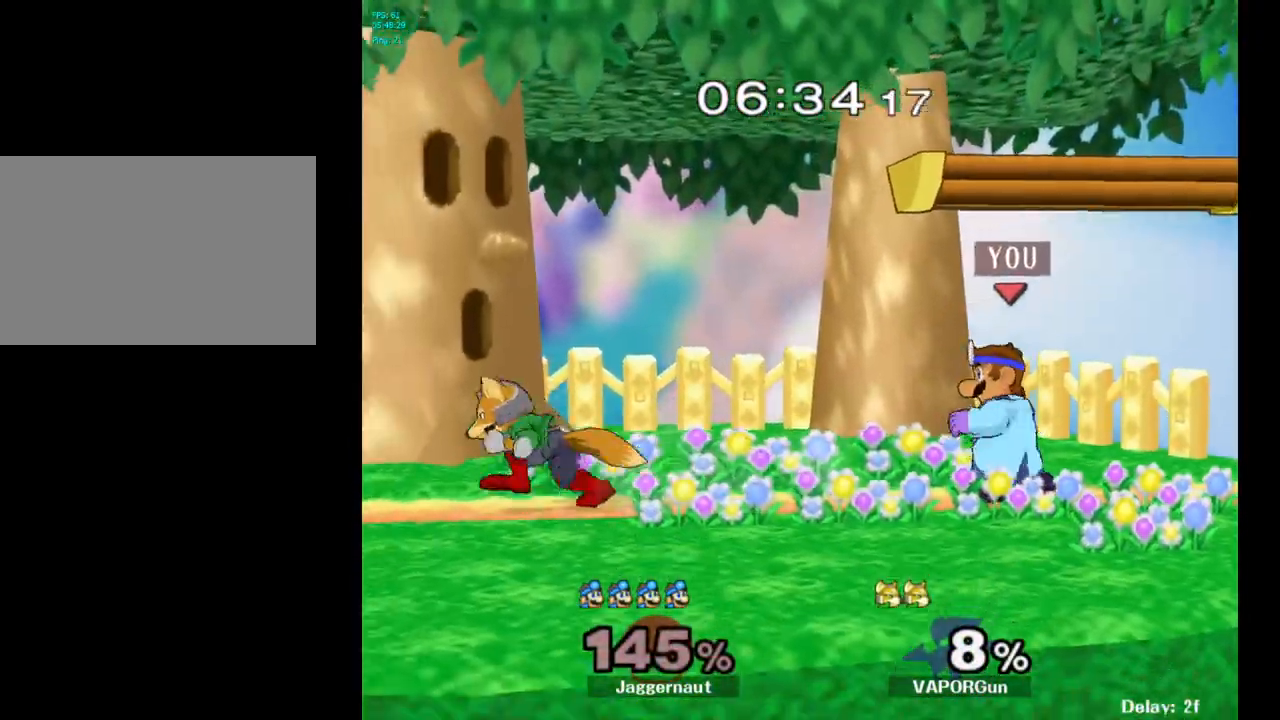
{"buttons": [], "left_stick": "center", "right_stick": "center", "events": [[150, "A", "down"], [283, "left_stick", "center"], [350, "A", "up"]]}
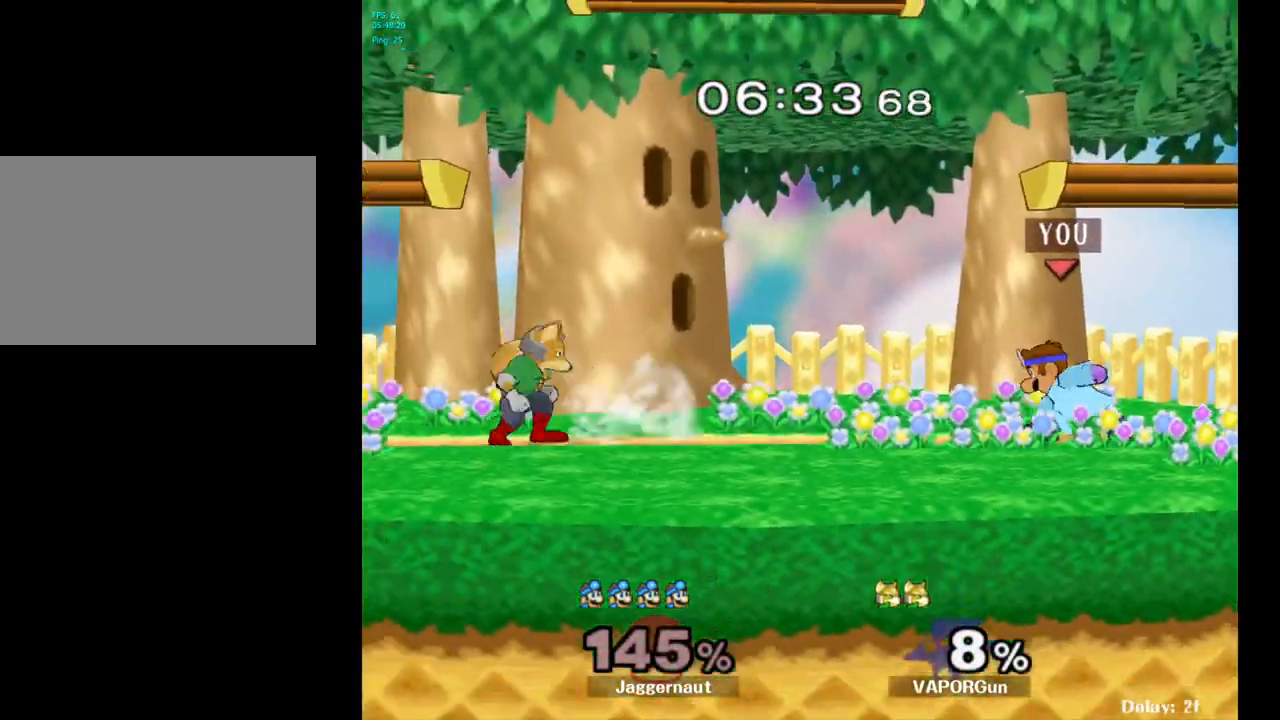
{"buttons": ["A"], "left_stick": "center", "right_stick": "center", "events": [[200, "left_stick", "right"], [267, "left_stick", "left"], [367, "A", "down"], [450, "left_stick", "center"]]}
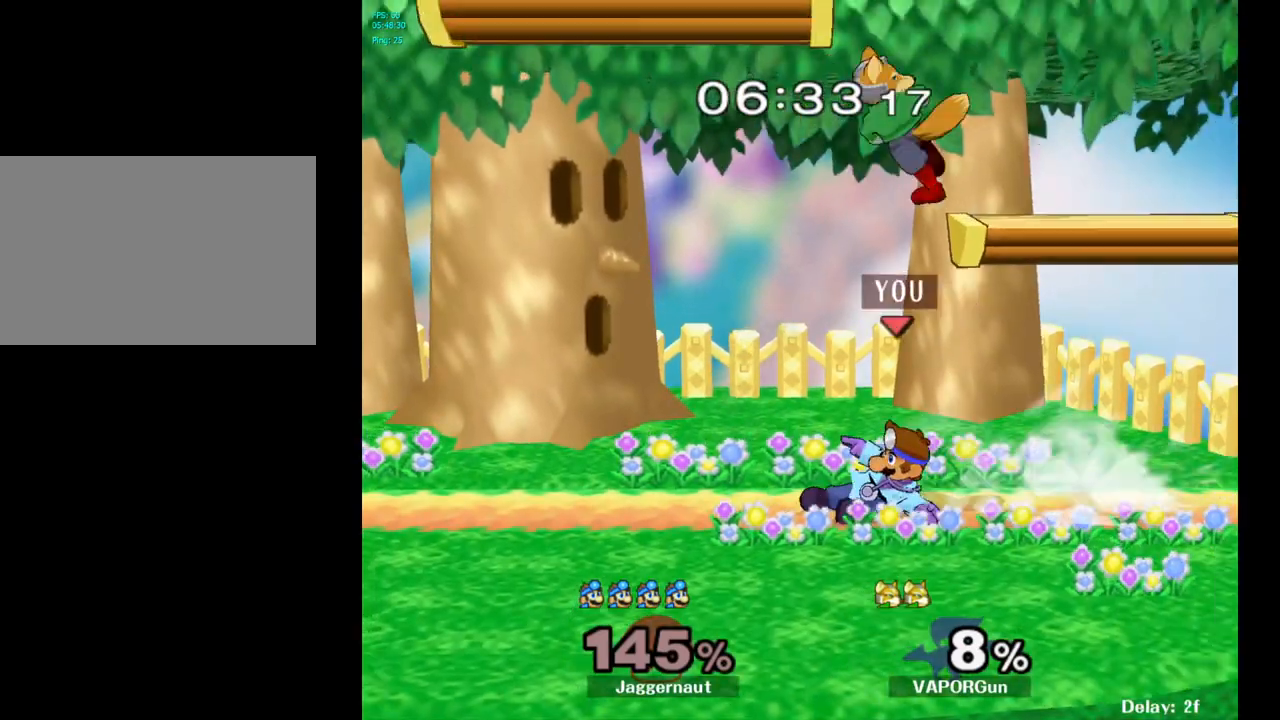
{"buttons": [], "left_stick": "center", "right_stick": "center", "events": [[33, "A", "up"]]}
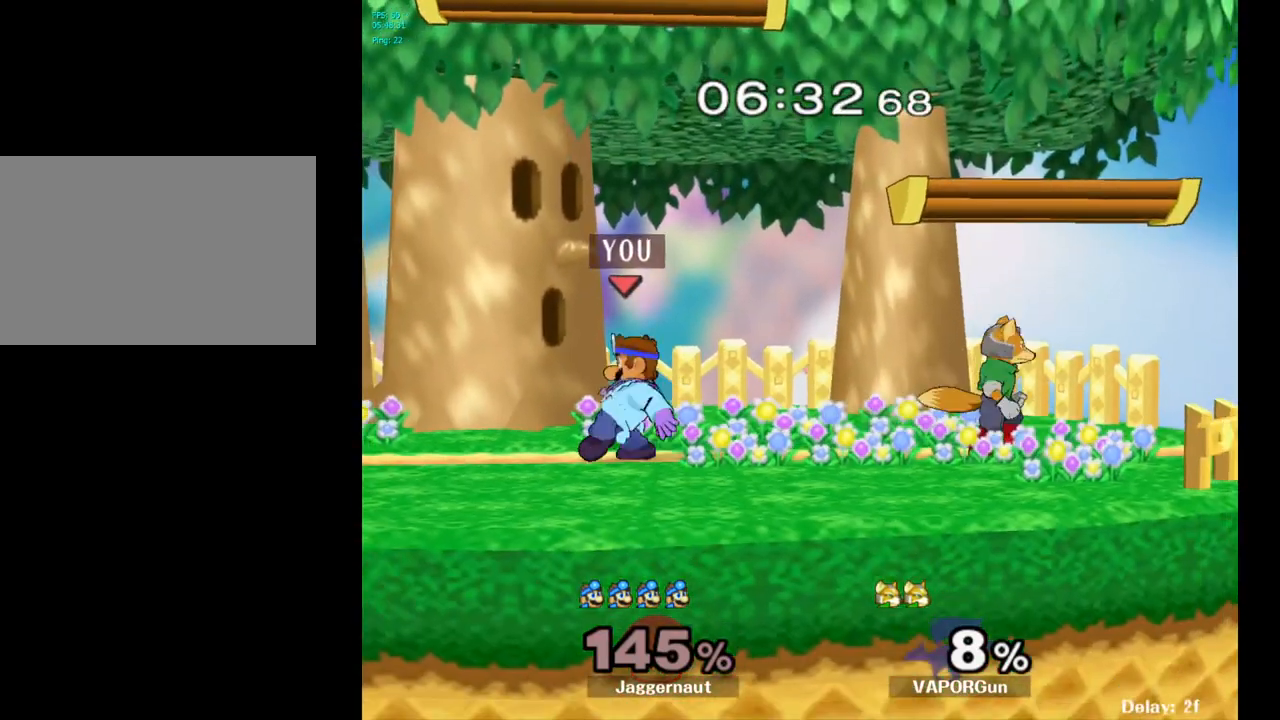
{"buttons": ["Y", "R1"], "left_stick": "down-left", "right_stick": "center", "events": [[100, "Y", "down"], [100, "left_stick", "down-left"], [150, "R1", "down"], [267, "Y", "up"], [267, "left_stick", "center"], [283, "R1", "up"], [350, "left_stick", "right"], [433, "Y", "down"], [450, "left_stick", "down-left"], [483, "R1", "down"]]}
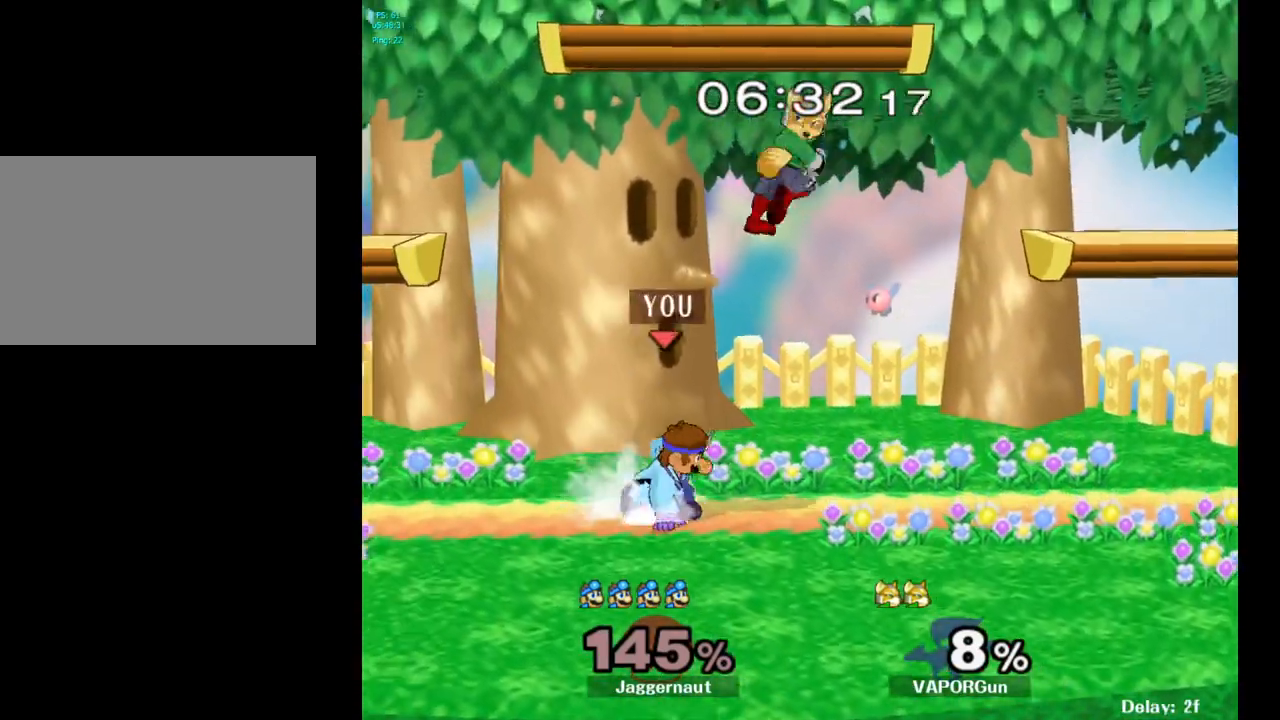
{"buttons": [], "left_stick": "center", "right_stick": "center", "events": [[83, "Y", "up"], [100, "R1", "up"], [100, "left_stick", "center"], [300, "A", "down"], [417, "A", "up"]]}
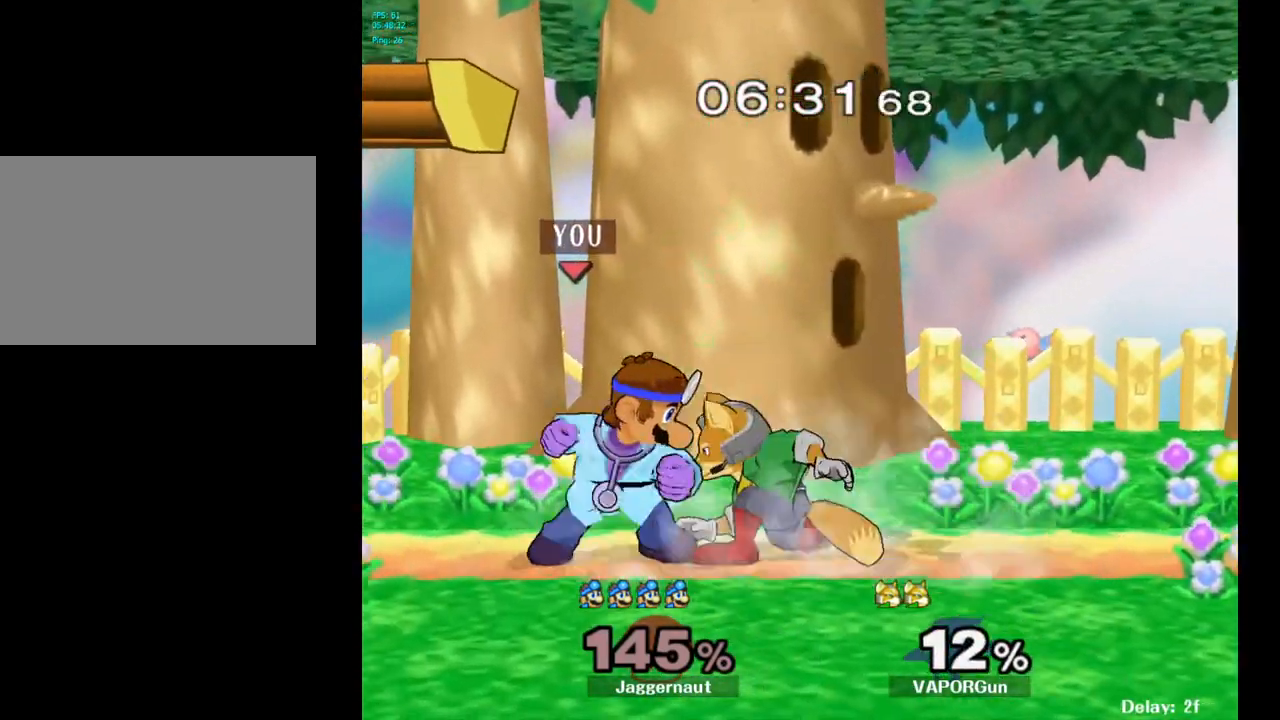
{"buttons": [], "left_stick": "center", "right_stick": "center", "events": [[150, "A", "down"], [283, "A", "up"]]}
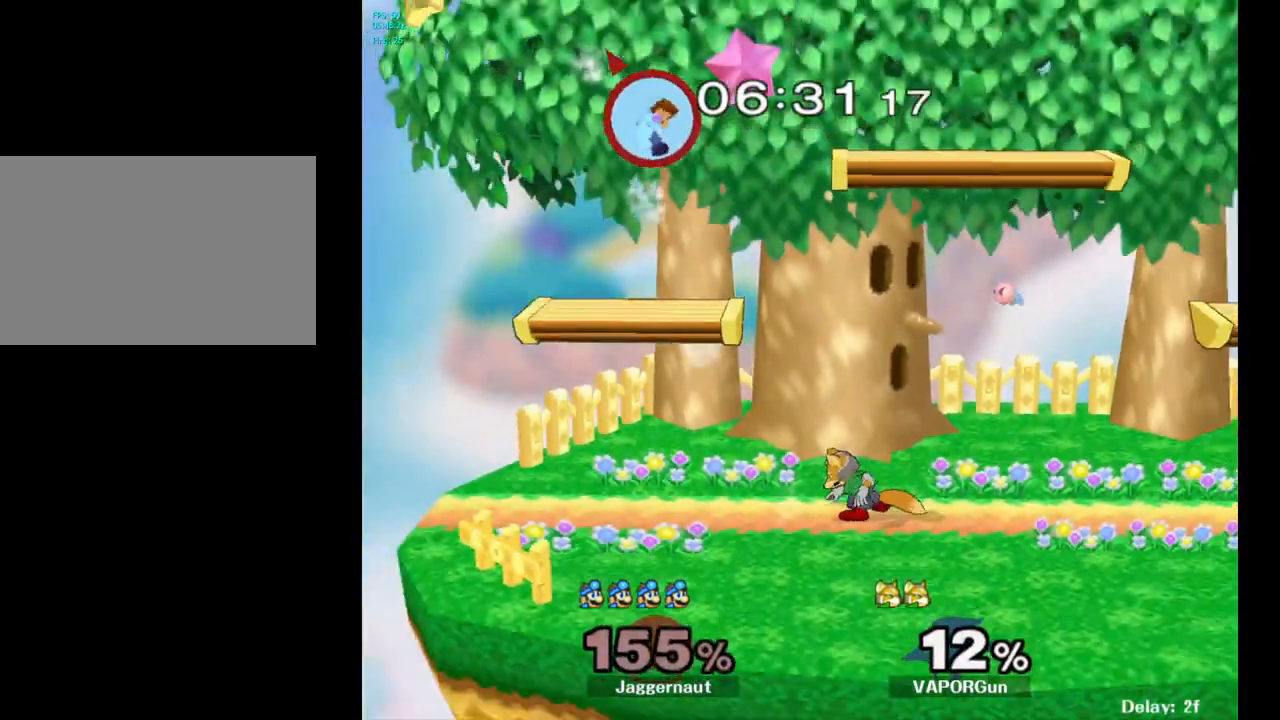
{"buttons": [], "left_stick": "center", "right_stick": "center", "events": []}
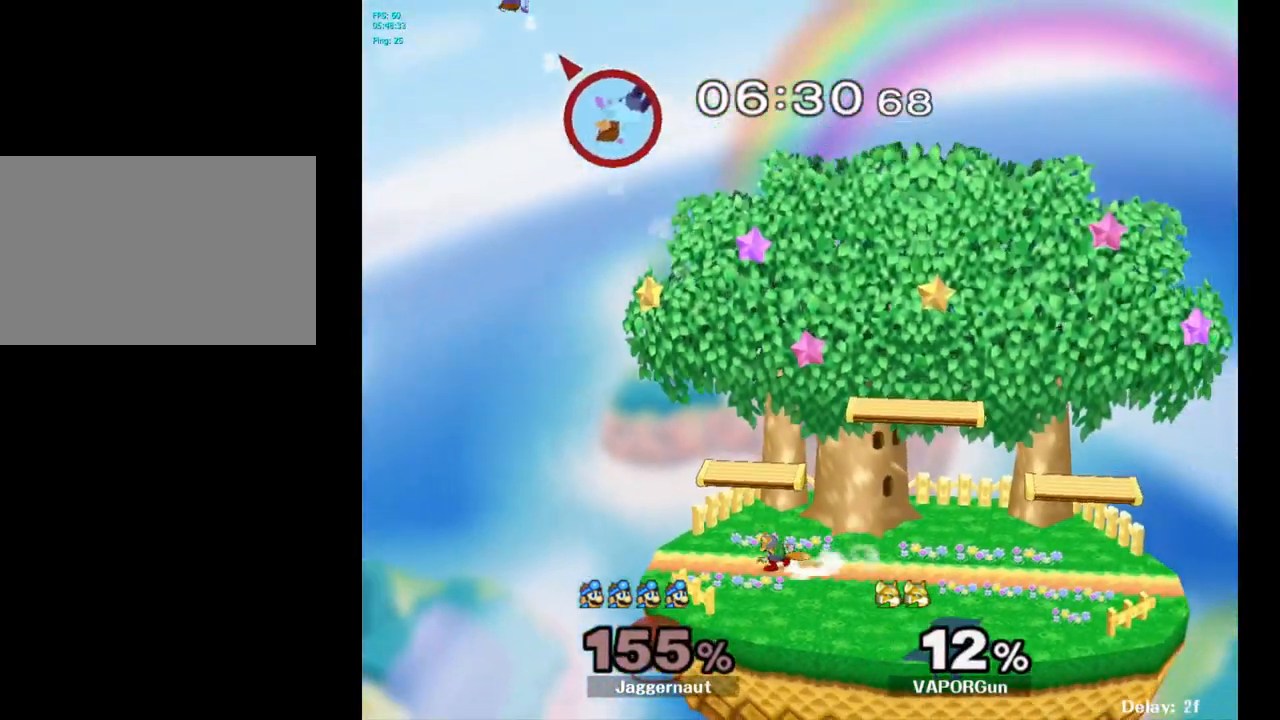
{"buttons": [], "left_stick": "right", "right_stick": "center", "events": [[100, "left_stick", "right"]]}
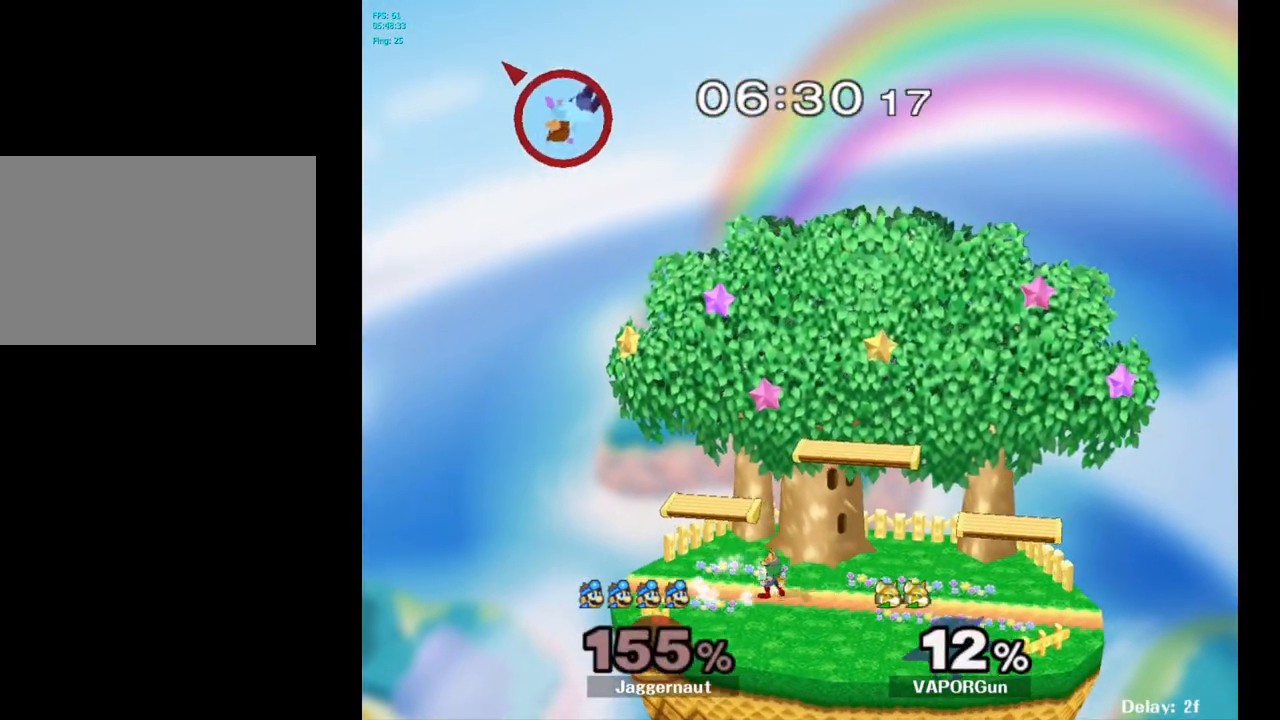
{"buttons": ["B"], "left_stick": "center", "right_stick": "center", "events": [[483, "B", "down"], [500, "left_stick", "center"]]}
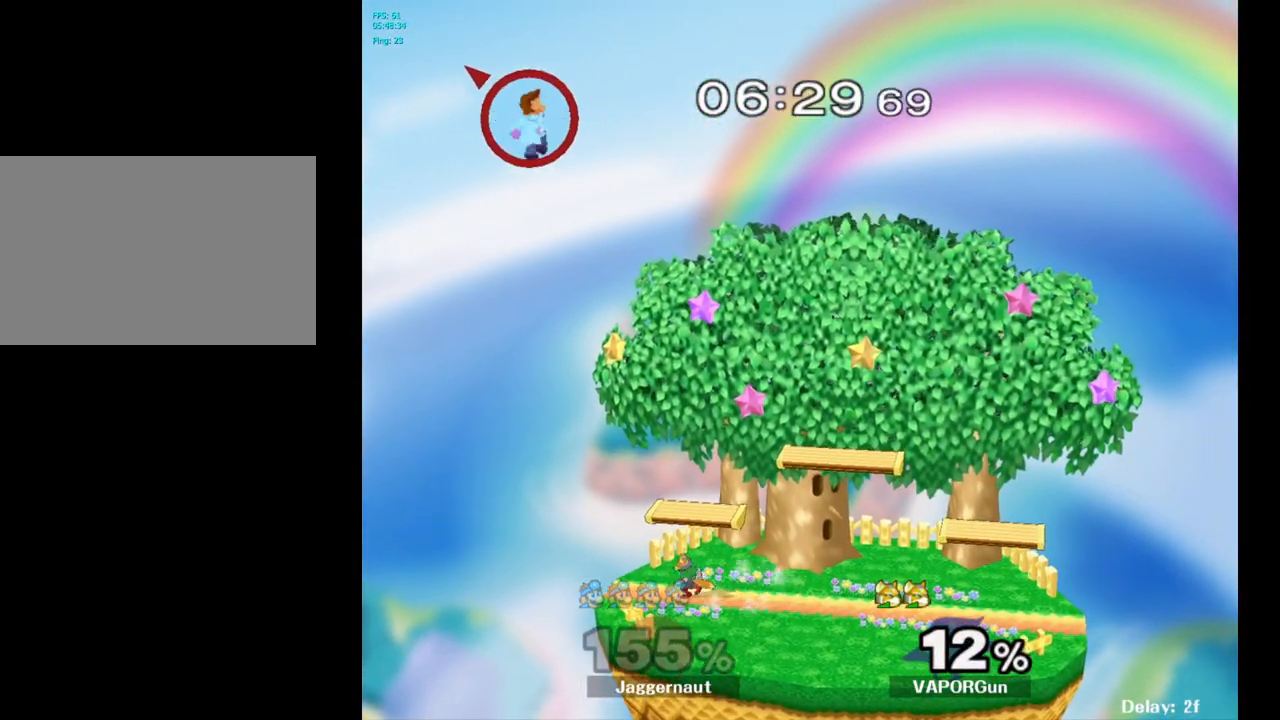
{"buttons": [], "left_stick": "center", "right_stick": "center", "events": [[100, "B", "up"], [167, "B", "down"], [283, "B", "up"], [333, "left_stick", "right"], [467, "left_stick", "center"]]}
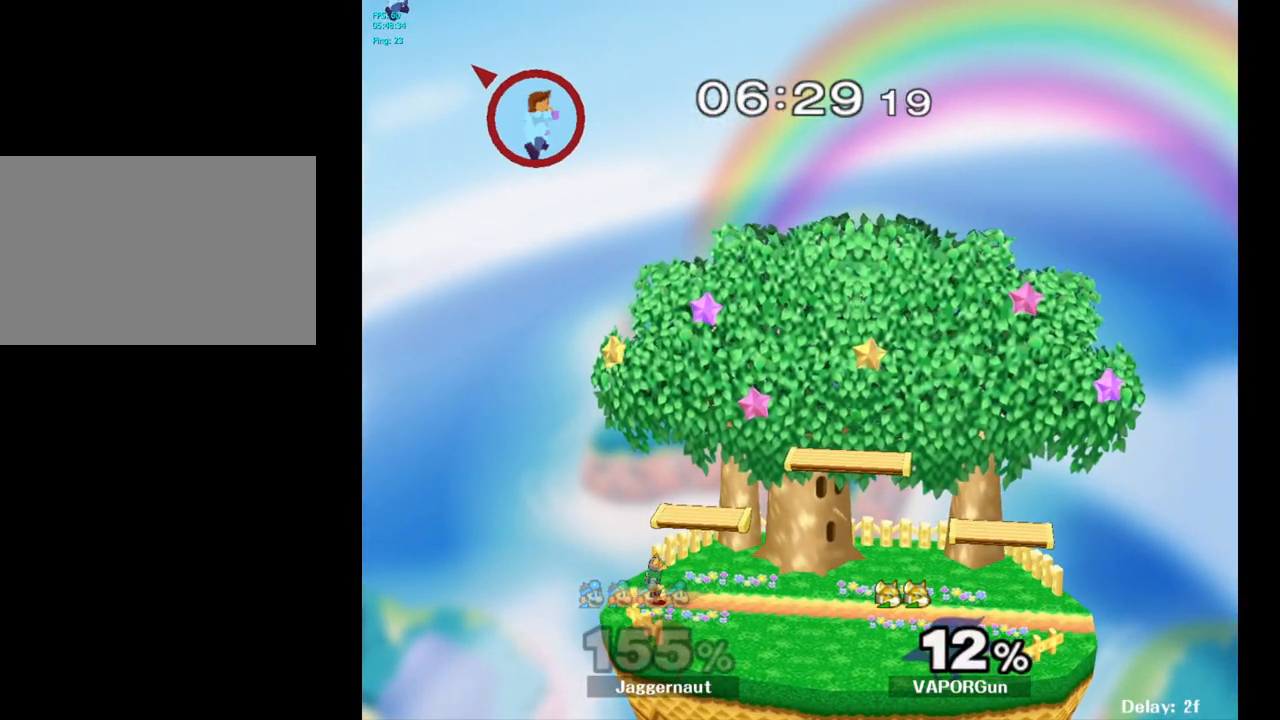
{"buttons": [], "left_stick": "center", "right_stick": "center", "events": [[233, "B", "down"], [300, "B", "up"], [367, "B", "down"], [450, "B", "up"]]}
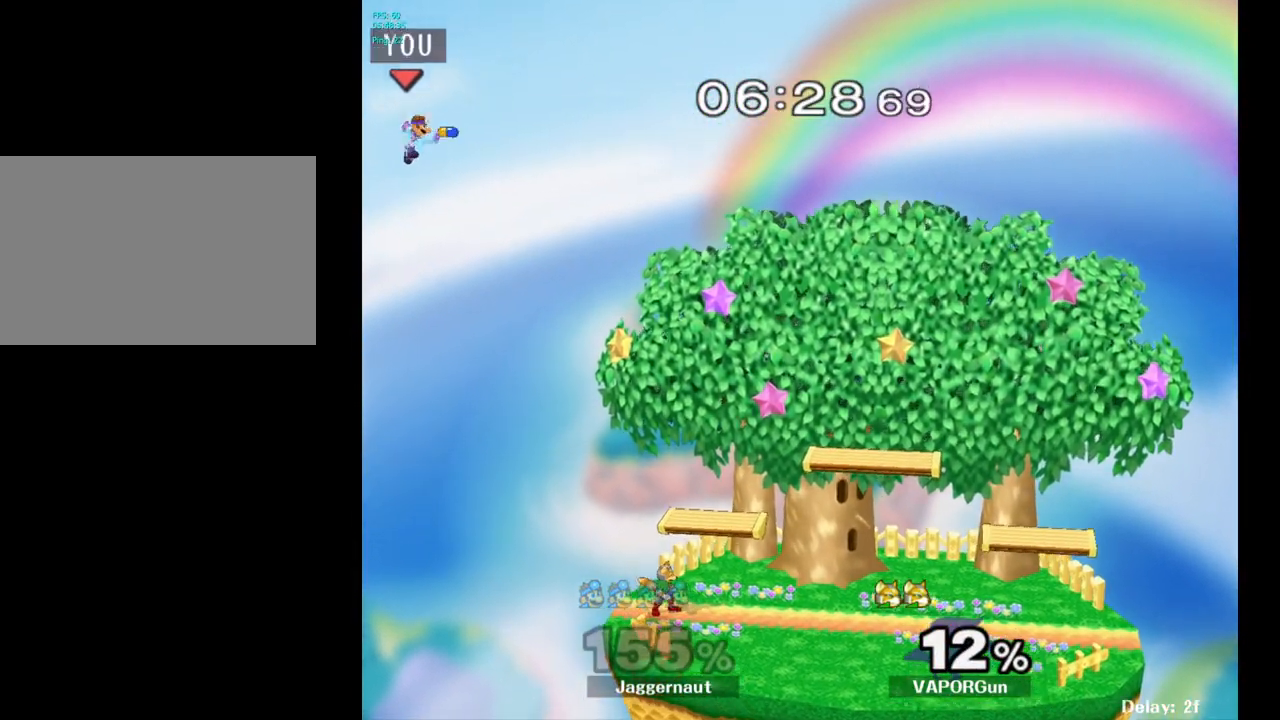
{"buttons": [], "left_stick": "center", "right_stick": "center", "events": [[150, "left_stick", "right"], [350, "left_stick", "center"]]}
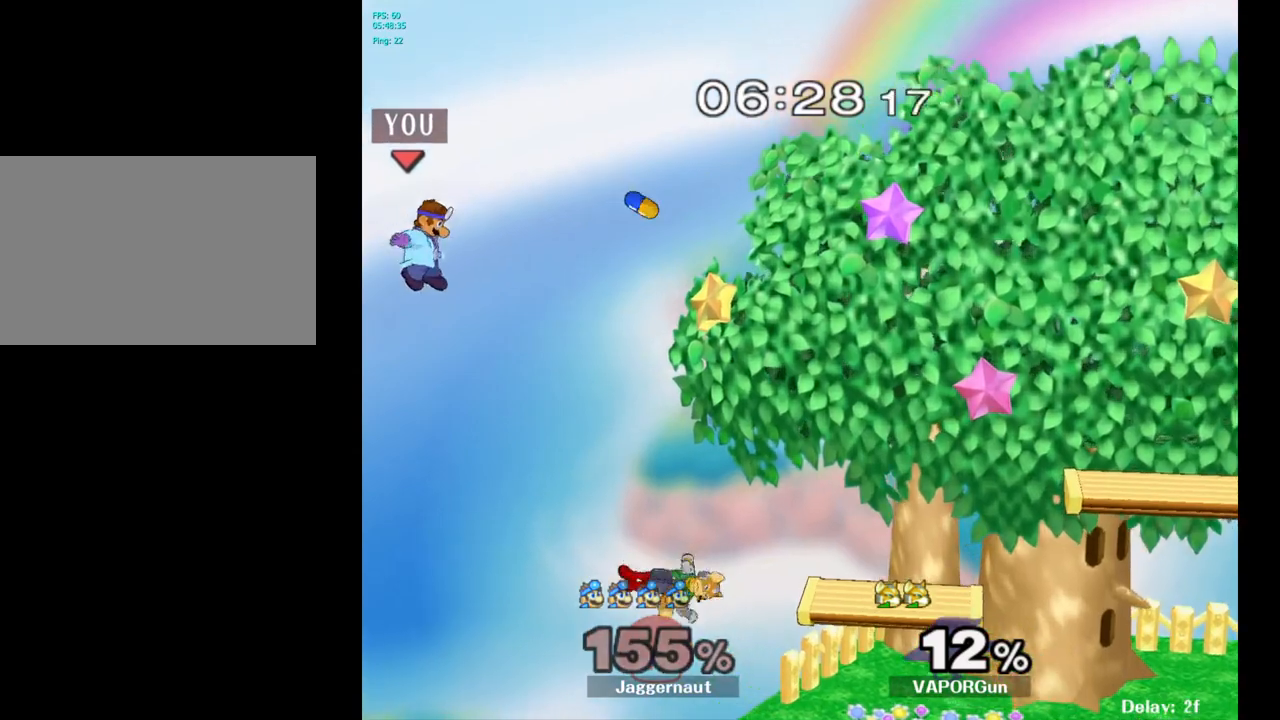
{"buttons": [], "left_stick": "center", "right_stick": "center", "events": [[183, "B", "down"], [283, "B", "up"]]}
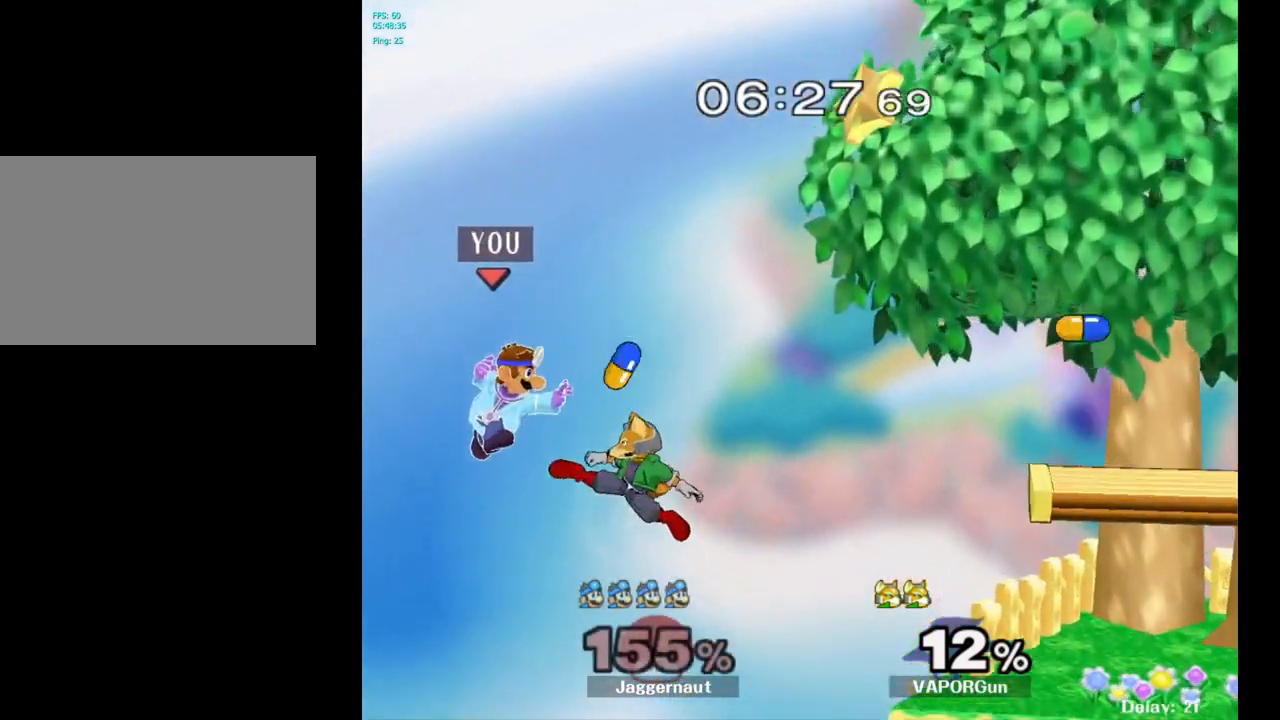
{"buttons": ["Y"], "left_stick": "right", "right_stick": "center", "events": [[183, "left_stick", "right"], [450, "Y", "down"]]}